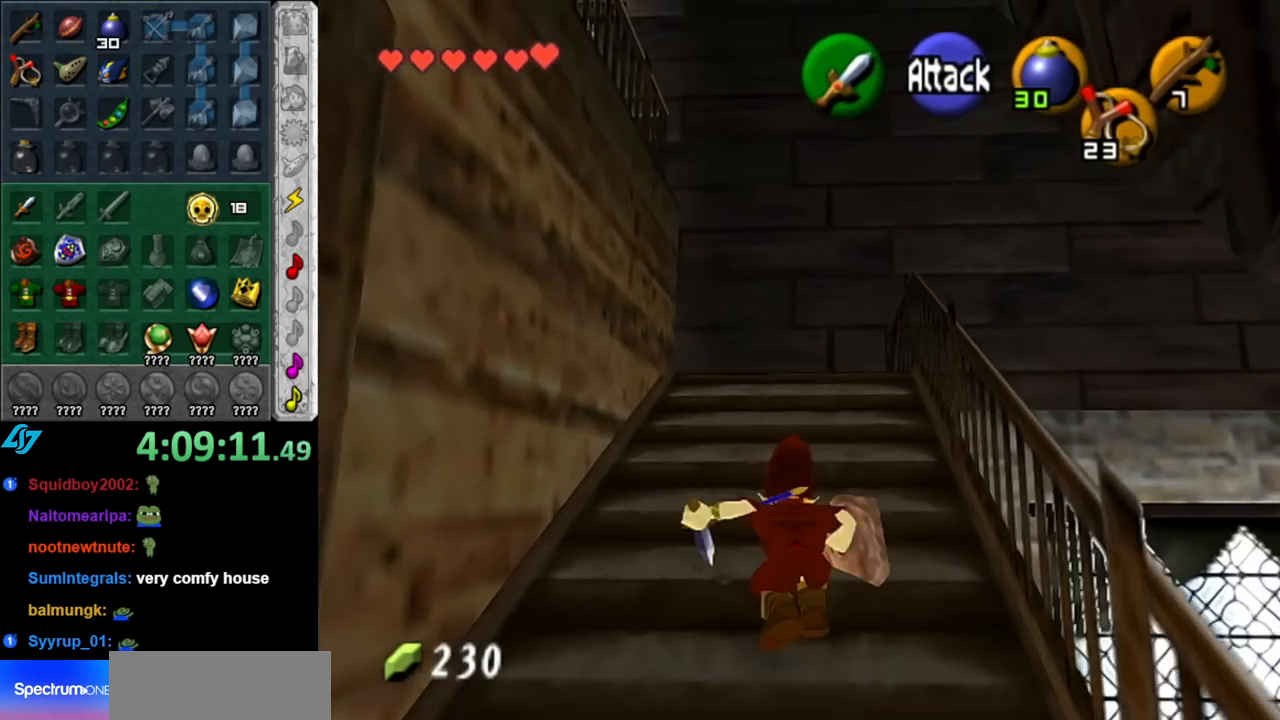
Gameplay with a controller (Nintendo layout); each line is a JSON object with the inputs held at the frame after it. "events" lists button and stick changes between this image and that frame as [ms after this image, input, new state], when the widget could be followed in between. Not read: L2 L3 R2 R3.
{"buttons": [], "left_stick": "up", "right_stick": "center", "events": []}
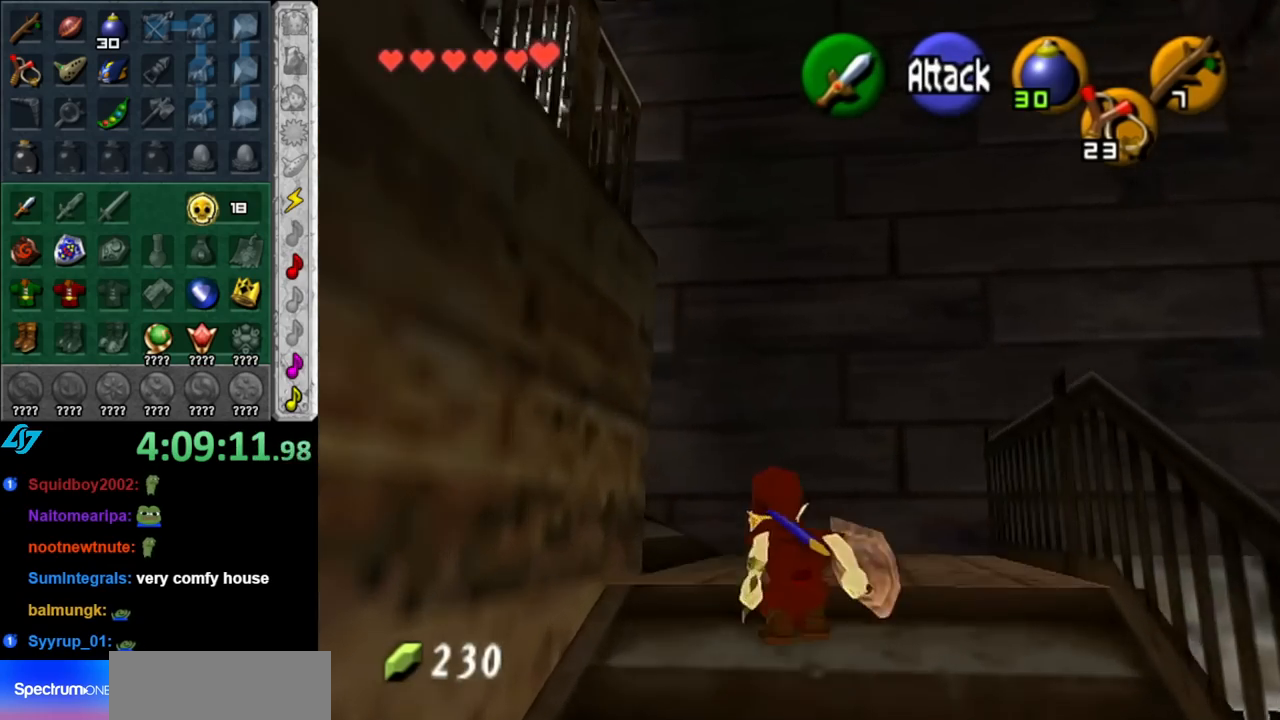
{"buttons": ["L1"], "left_stick": "center", "right_stick": "center", "events": [[83, "left_stick", "up-left"], [283, "left_stick", "down-left"], [350, "L1", "down"], [400, "left_stick", "center"]]}
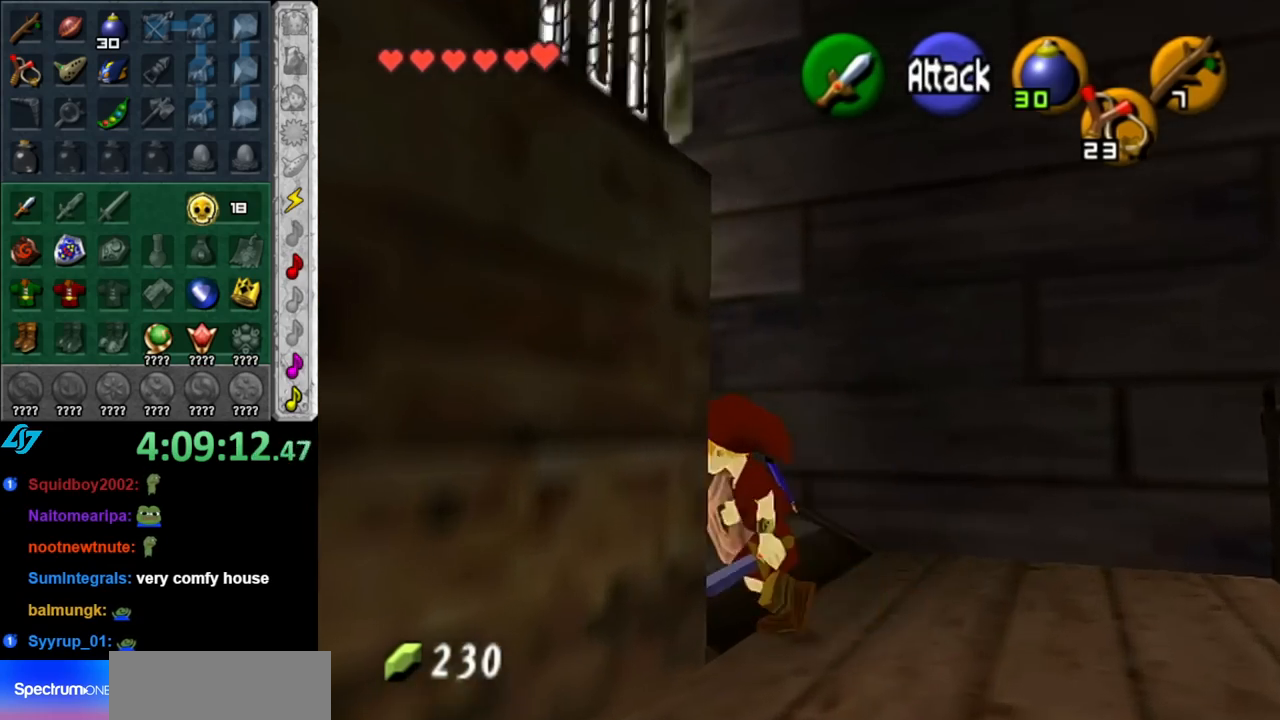
{"buttons": ["A"], "left_stick": "up", "right_stick": "center", "events": [[67, "L1", "up"], [67, "left_stick", "up"], [433, "A", "down"]]}
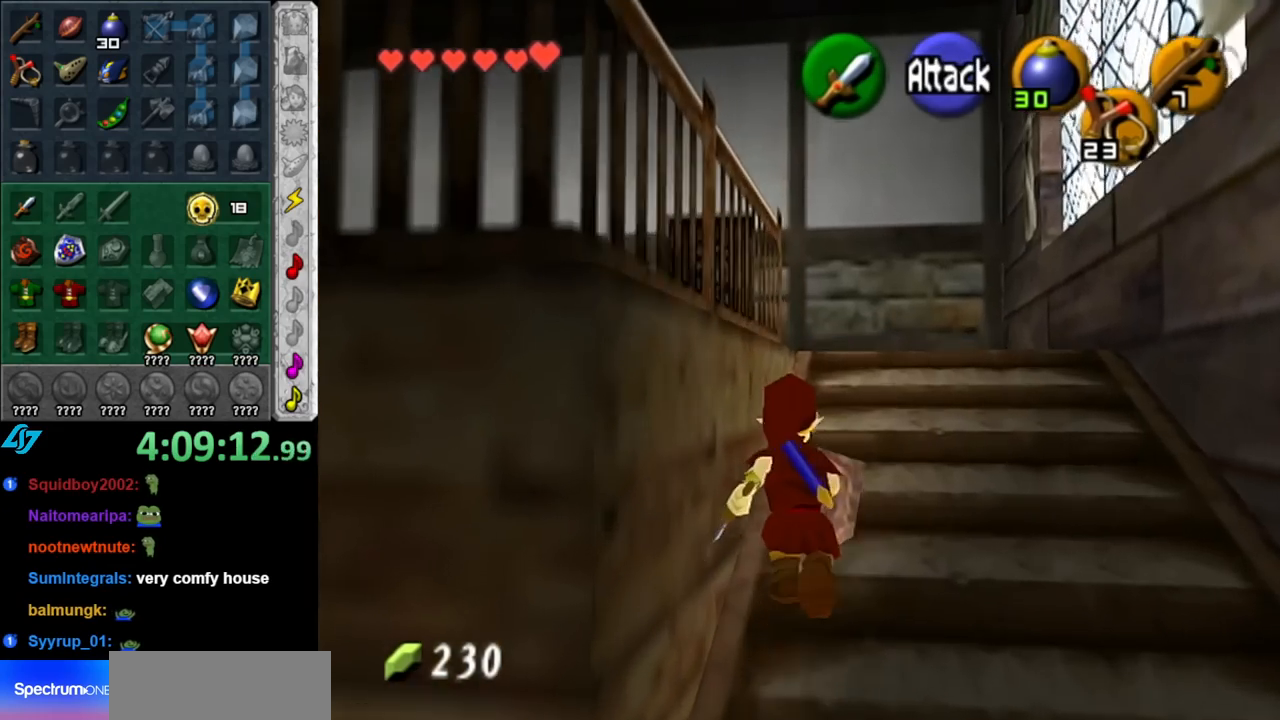
{"buttons": [], "left_stick": "up-left", "right_stick": "center", "events": [[117, "A", "up"], [500, "left_stick", "up-left"]]}
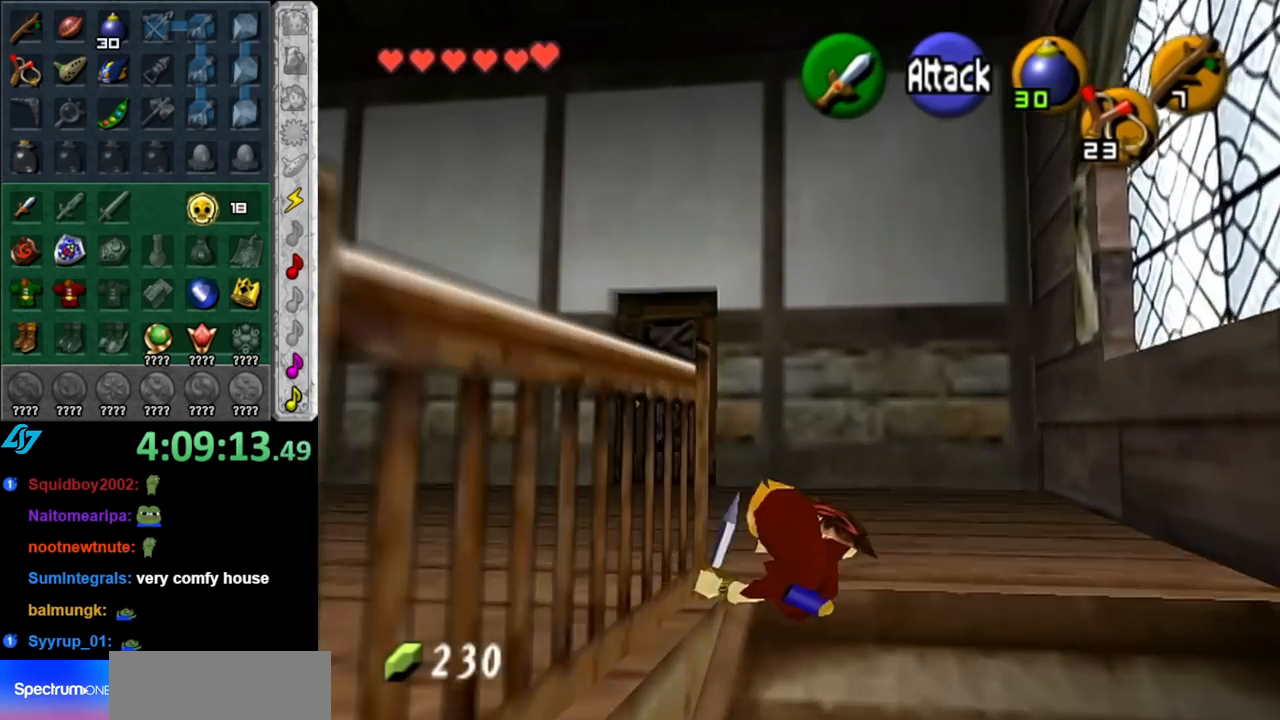
{"buttons": [], "left_stick": "up", "right_stick": "center", "events": [[133, "left_stick", "down-left"], [217, "L1", "down"], [283, "left_stick", "center"], [433, "L1", "up"], [467, "left_stick", "up"]]}
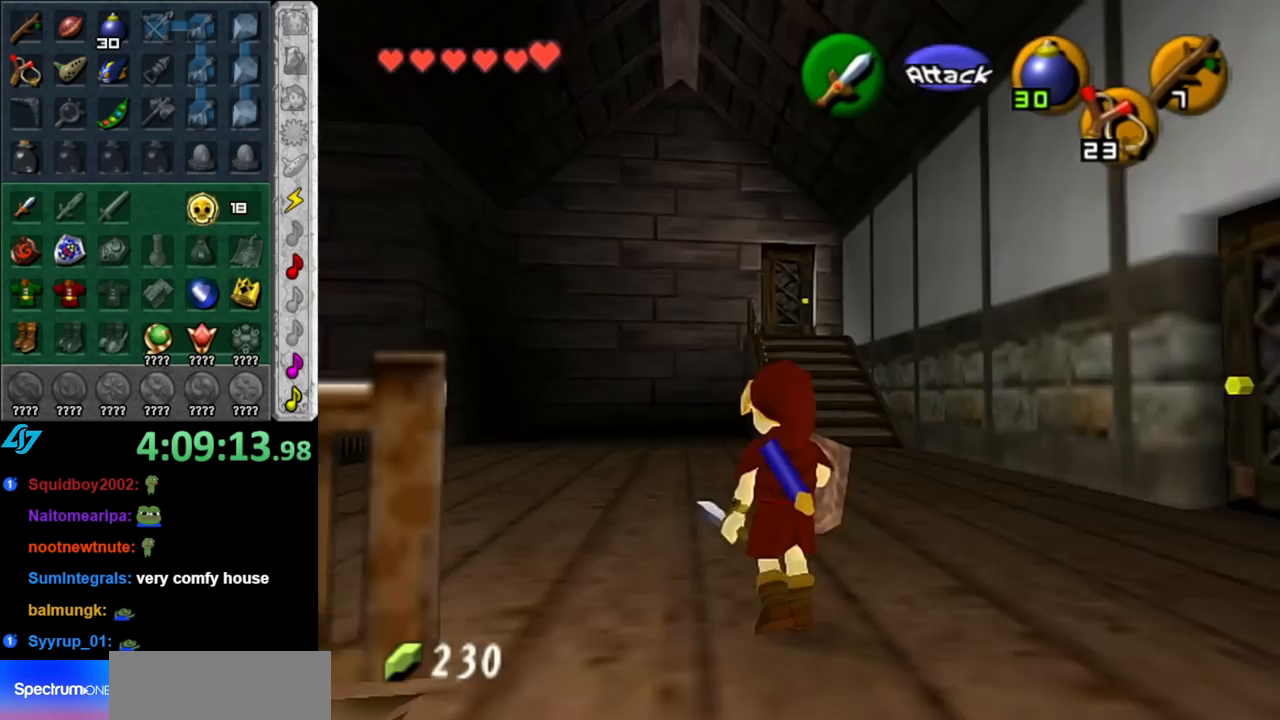
{"buttons": [], "left_stick": "up-right", "right_stick": "center", "events": [[383, "left_stick", "up-right"]]}
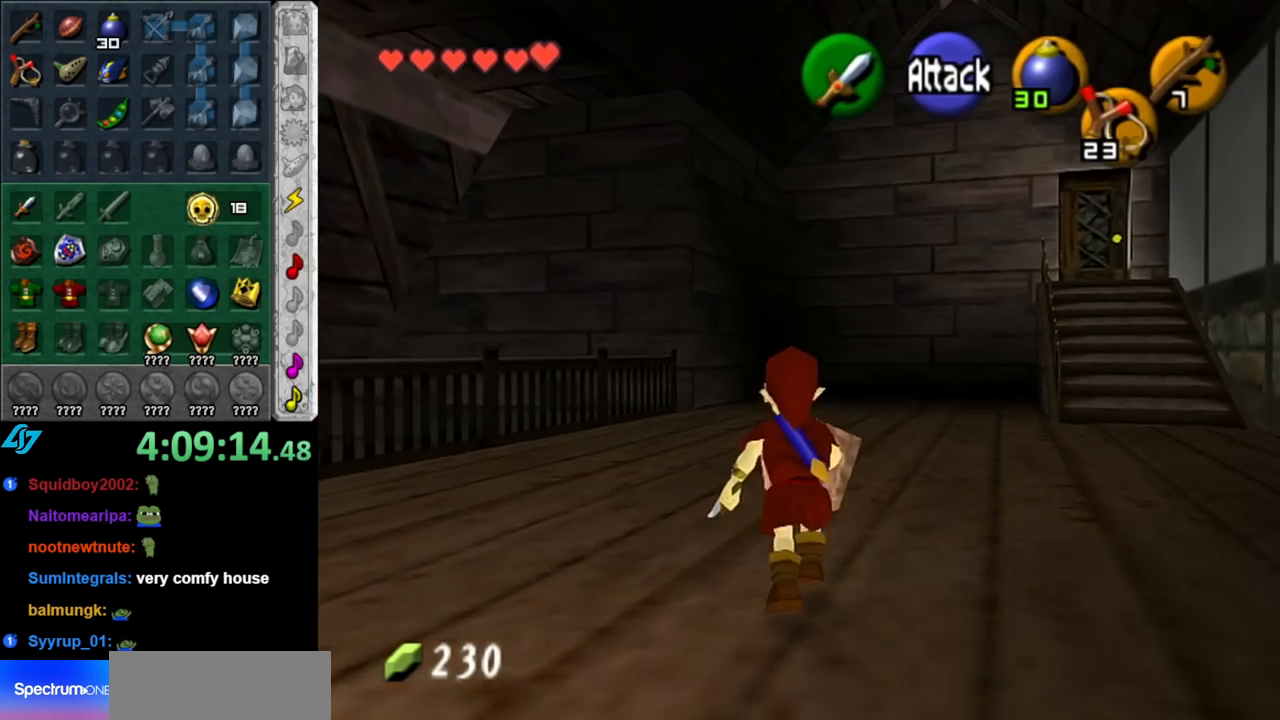
{"buttons": ["A"], "left_stick": "up", "right_stick": "center", "events": [[100, "left_stick", "up"], [283, "A", "down"], [400, "A", "up"], [467, "A", "down"]]}
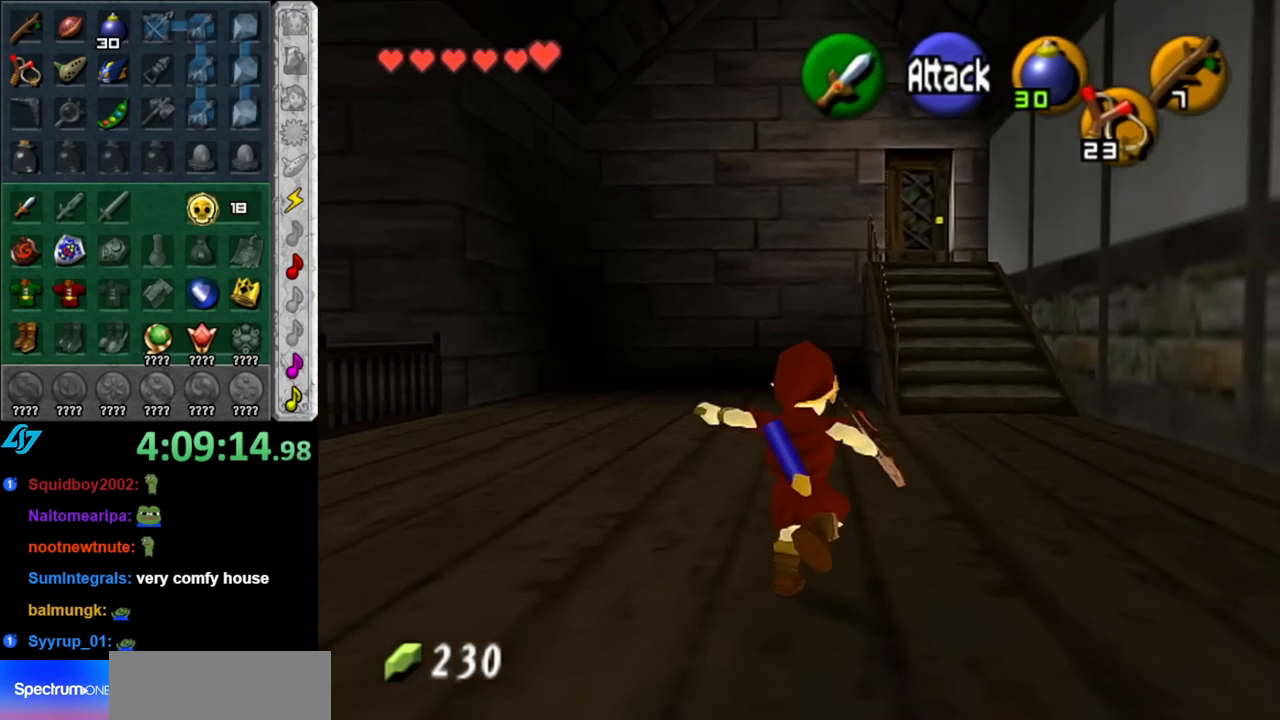
{"buttons": [], "left_stick": "up-left", "right_stick": "center", "events": [[83, "A", "up"], [433, "left_stick", "up-left"]]}
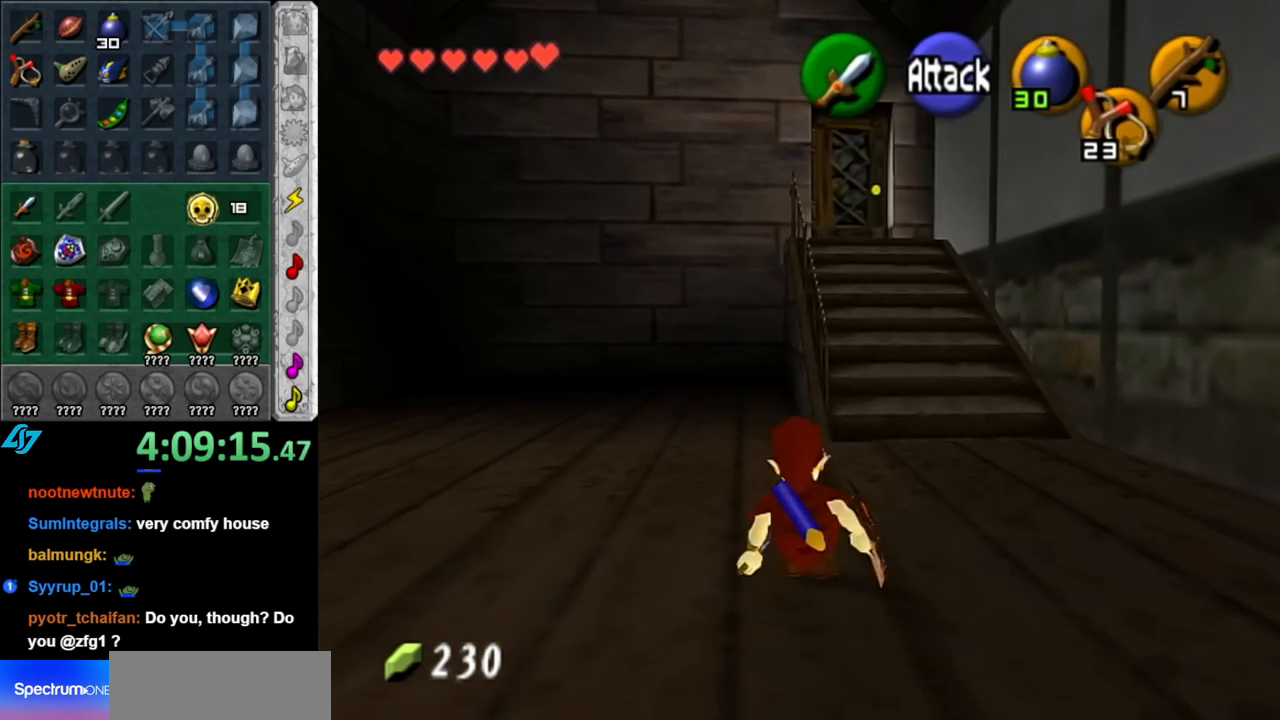
{"buttons": [], "left_stick": "right", "right_stick": "center", "events": [[100, "left_stick", "left"], [333, "left_stick", "right"]]}
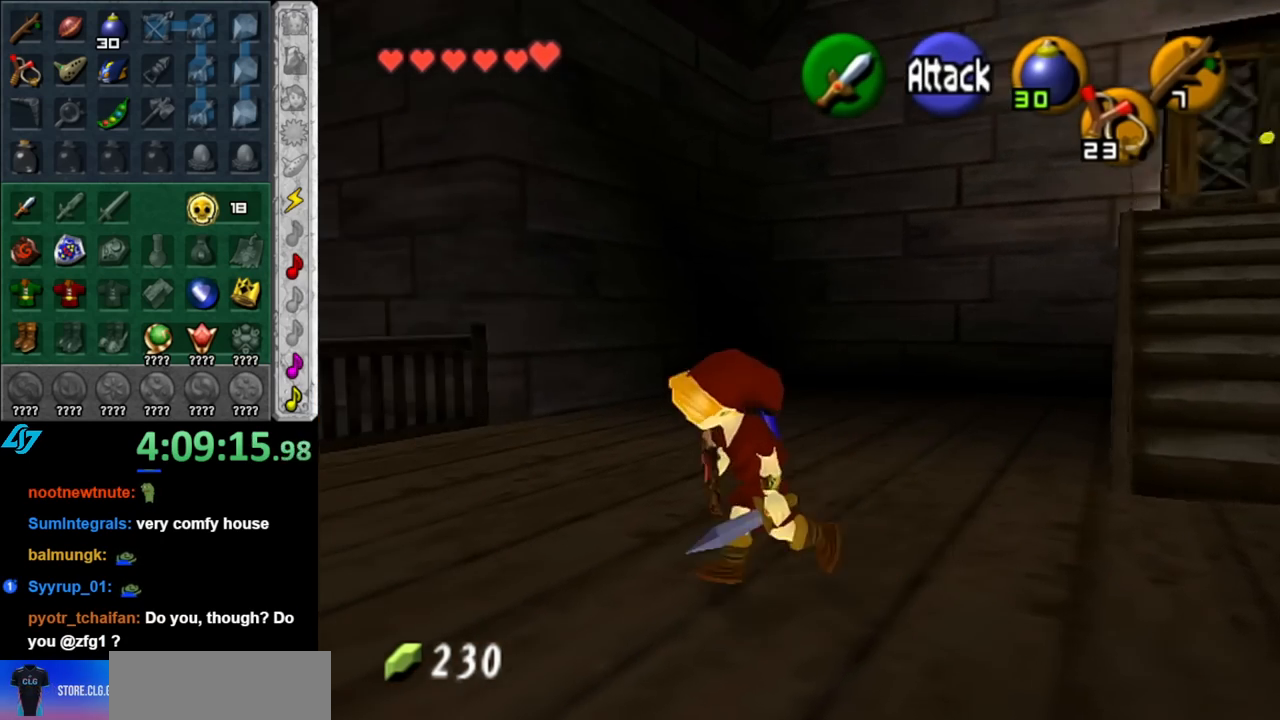
{"buttons": [], "left_stick": "up-right", "right_stick": "center", "events": [[283, "left_stick", "up-right"]]}
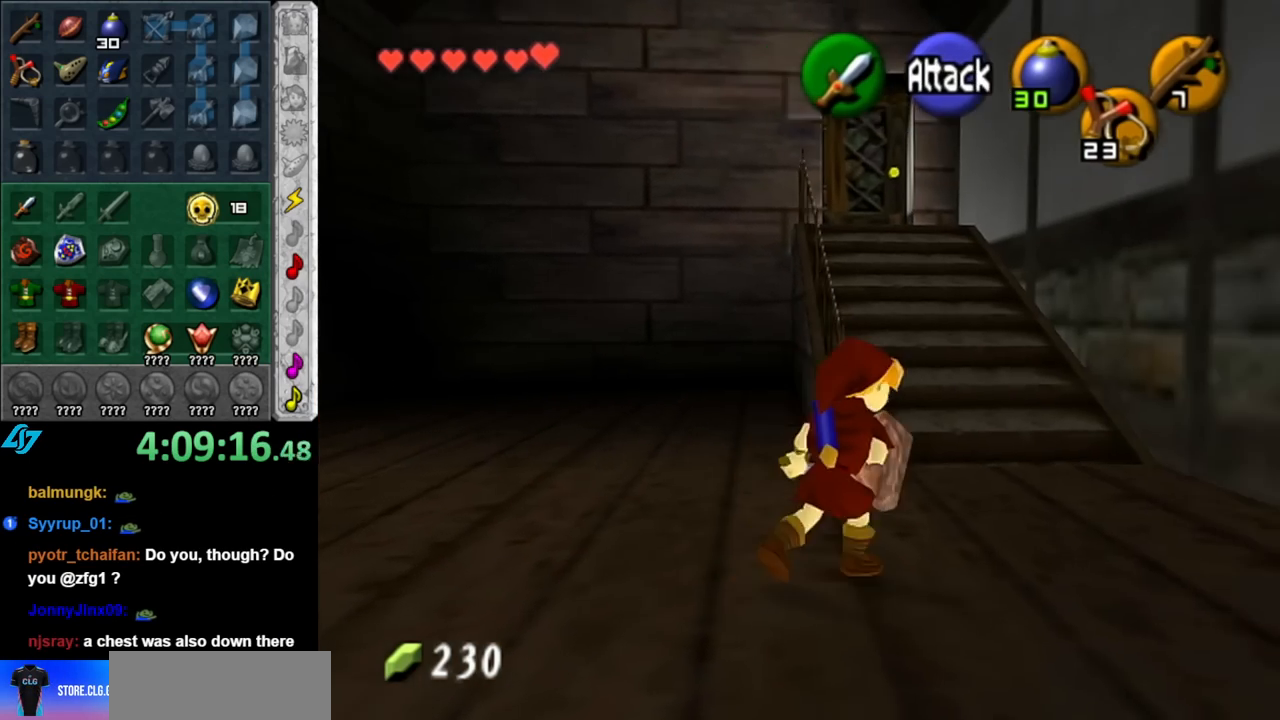
{"buttons": ["A"], "left_stick": "up", "right_stick": "center", "events": [[33, "left_stick", "up"], [250, "A", "down"], [400, "A", "up"], [433, "A", "down"]]}
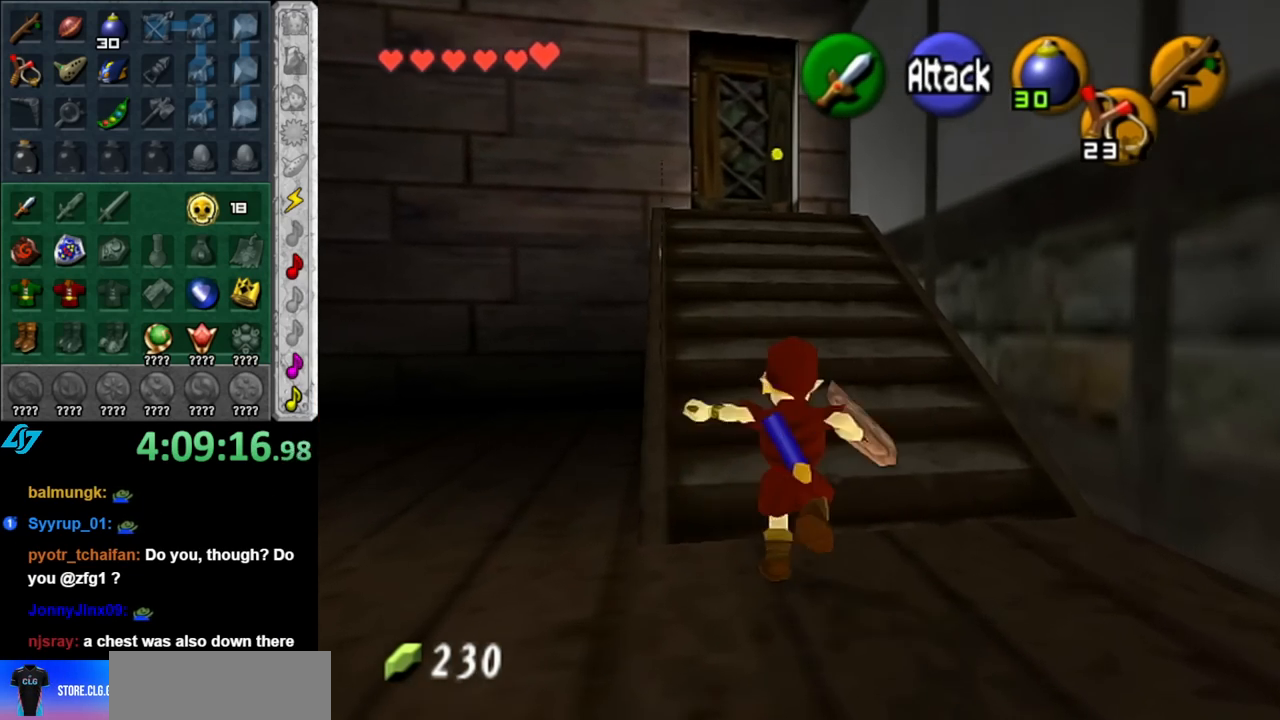
{"buttons": [], "left_stick": "up", "right_stick": "center", "events": [[83, "A", "up"]]}
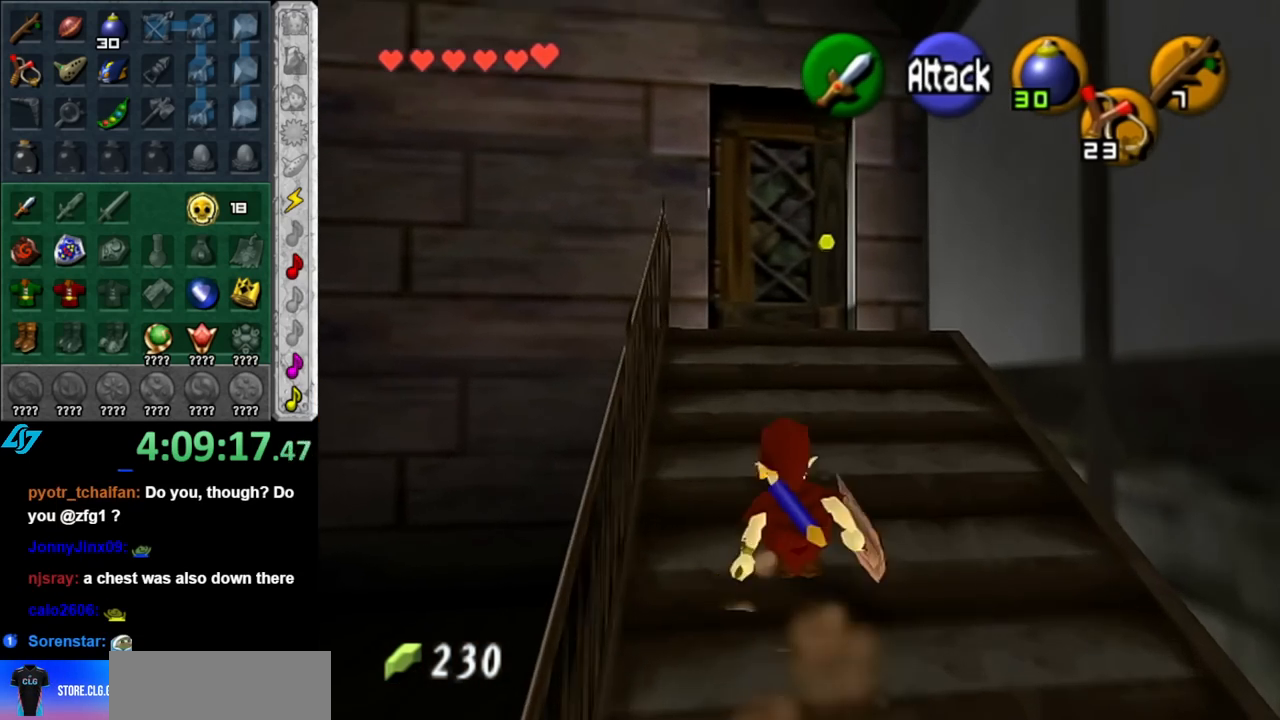
{"buttons": [], "left_stick": "up", "right_stick": "center", "events": []}
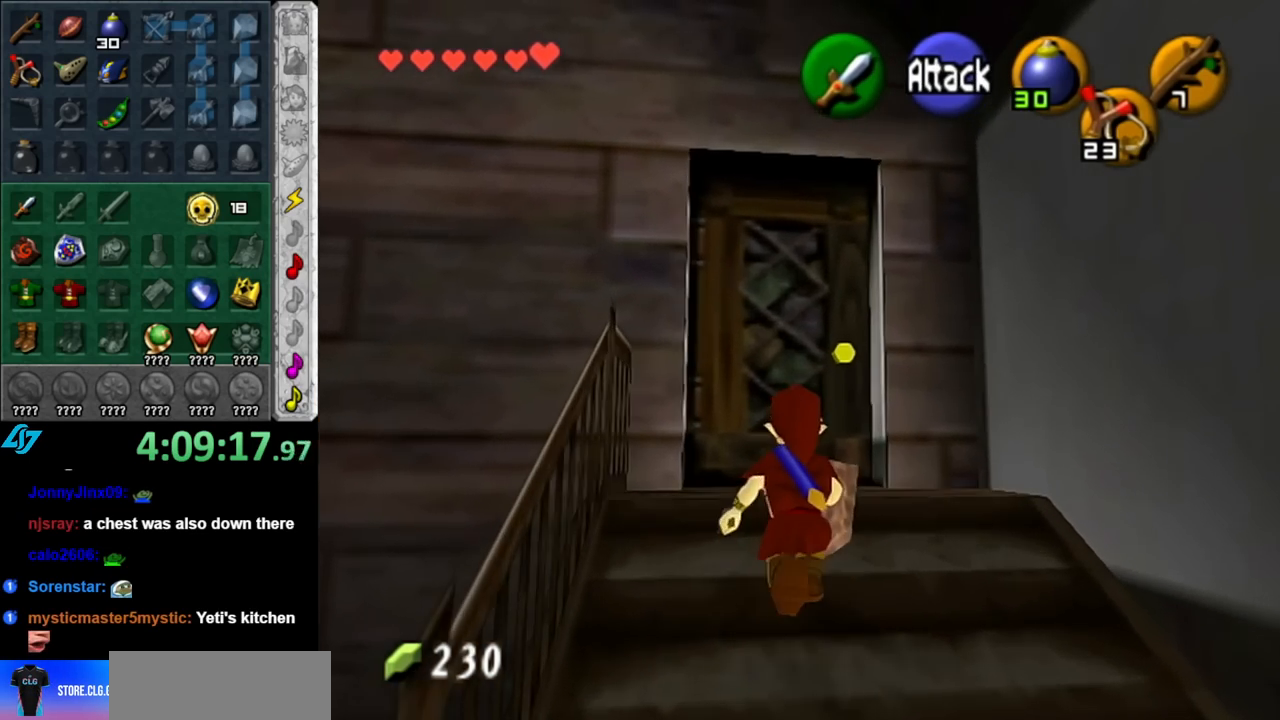
{"buttons": ["A"], "left_stick": "center", "right_stick": "center", "events": [[250, "A", "down"], [317, "left_stick", "center"], [350, "A", "up"], [433, "A", "down"]]}
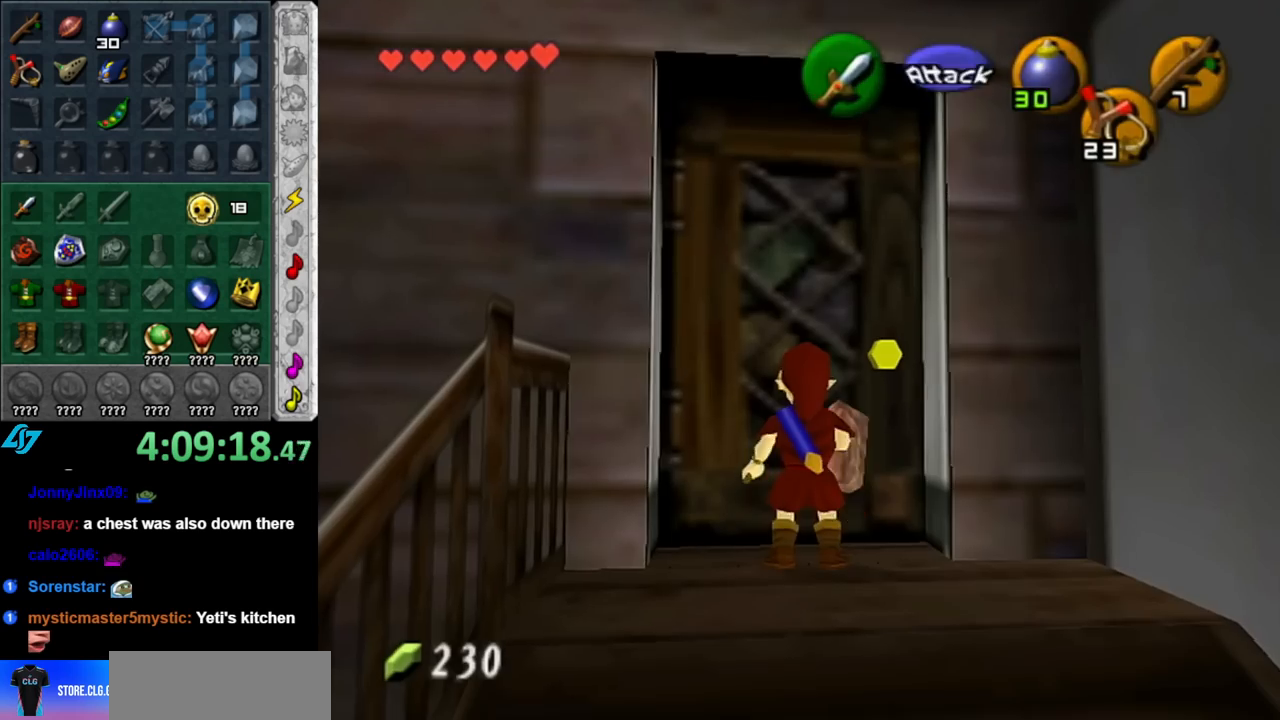
{"buttons": [], "left_stick": "center", "right_stick": "center", "events": [[33, "A", "up"], [117, "A", "down"], [183, "A", "up"], [250, "A", "down"], [350, "A", "up"], [400, "A", "down"], [500, "A", "up"]]}
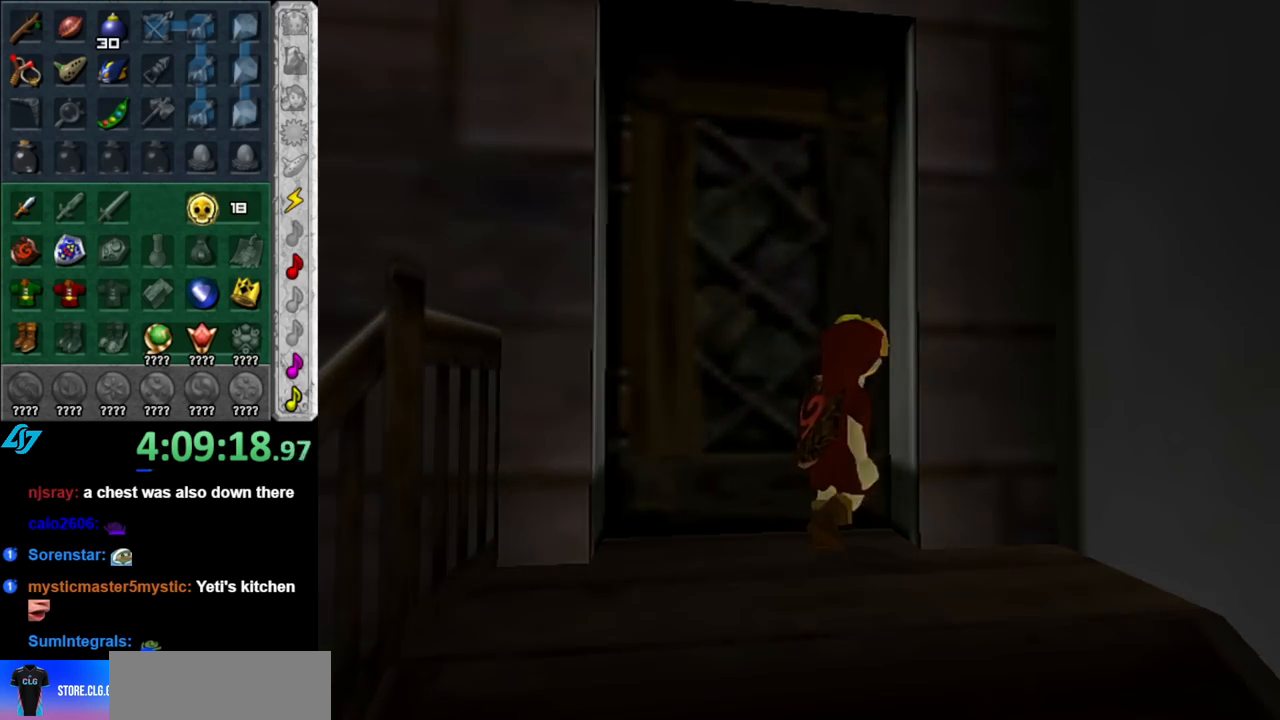
{"buttons": [], "left_stick": "center", "right_stick": "center", "events": []}
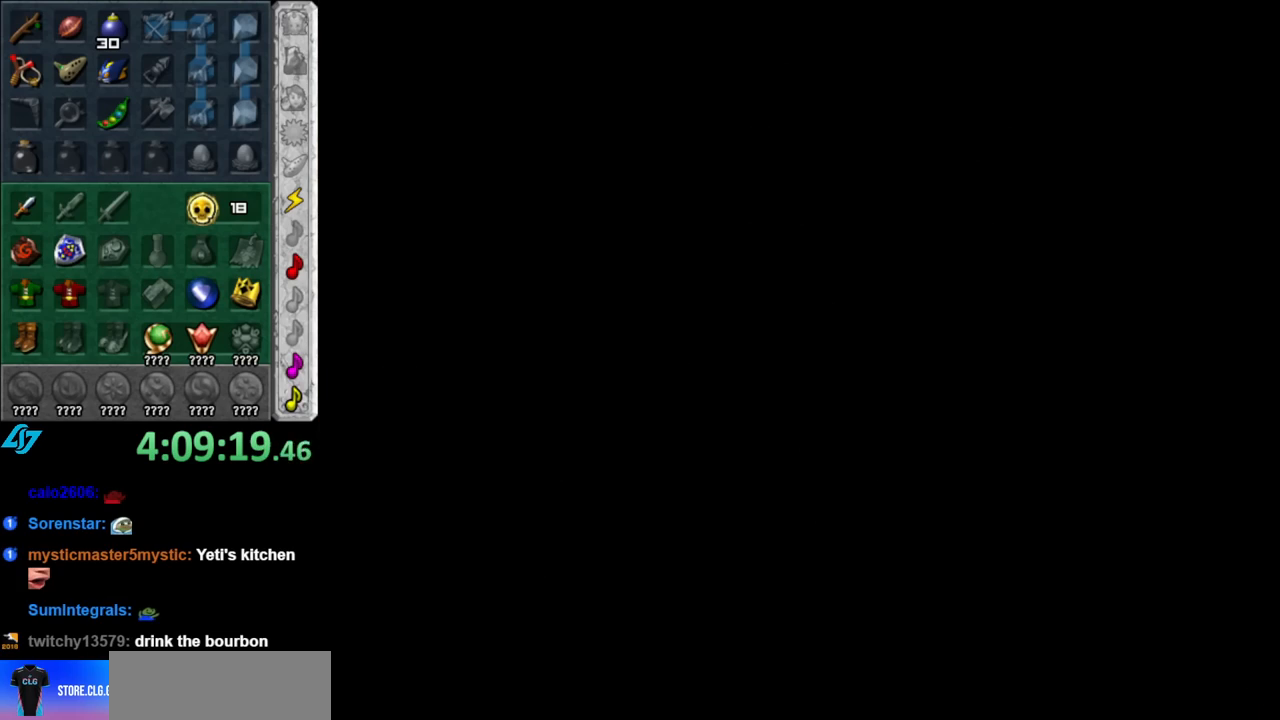
{"buttons": [], "left_stick": "center", "right_stick": "center", "events": []}
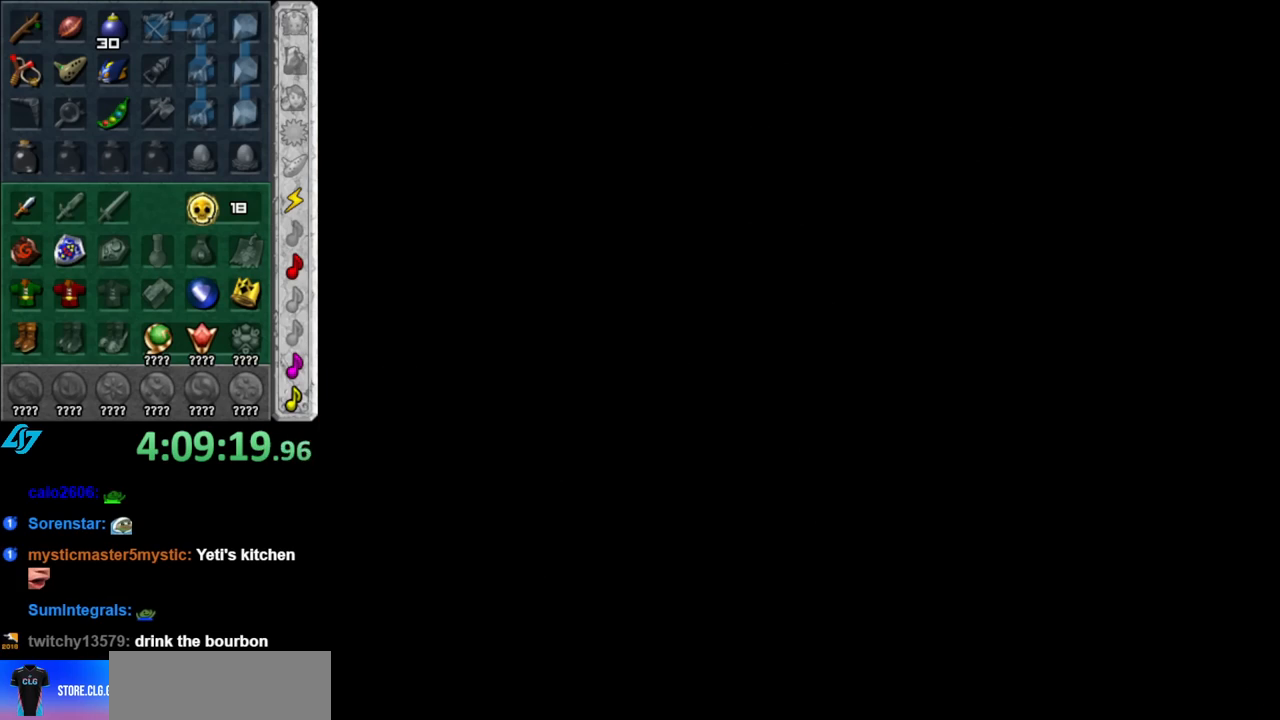
{"buttons": [], "left_stick": "center", "right_stick": "center", "events": []}
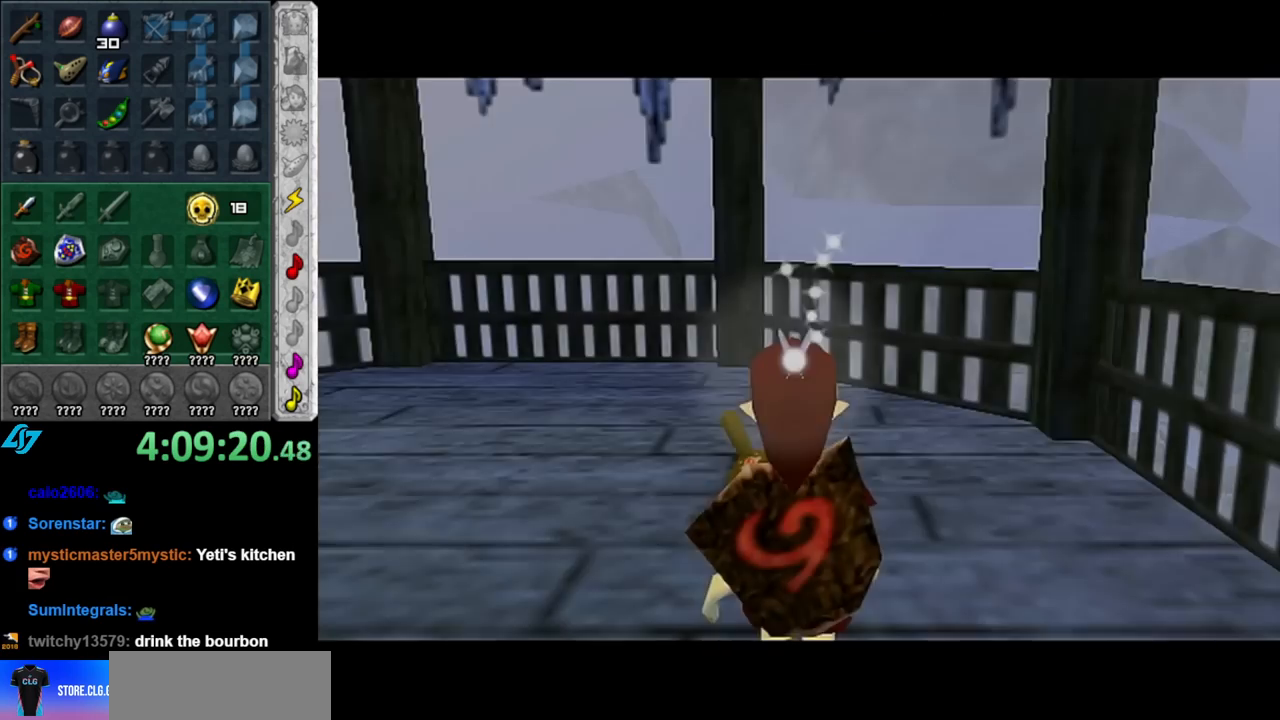
{"buttons": ["L1"], "left_stick": "left", "right_stick": "center", "events": [[333, "left_stick", "left"], [467, "L1", "down"]]}
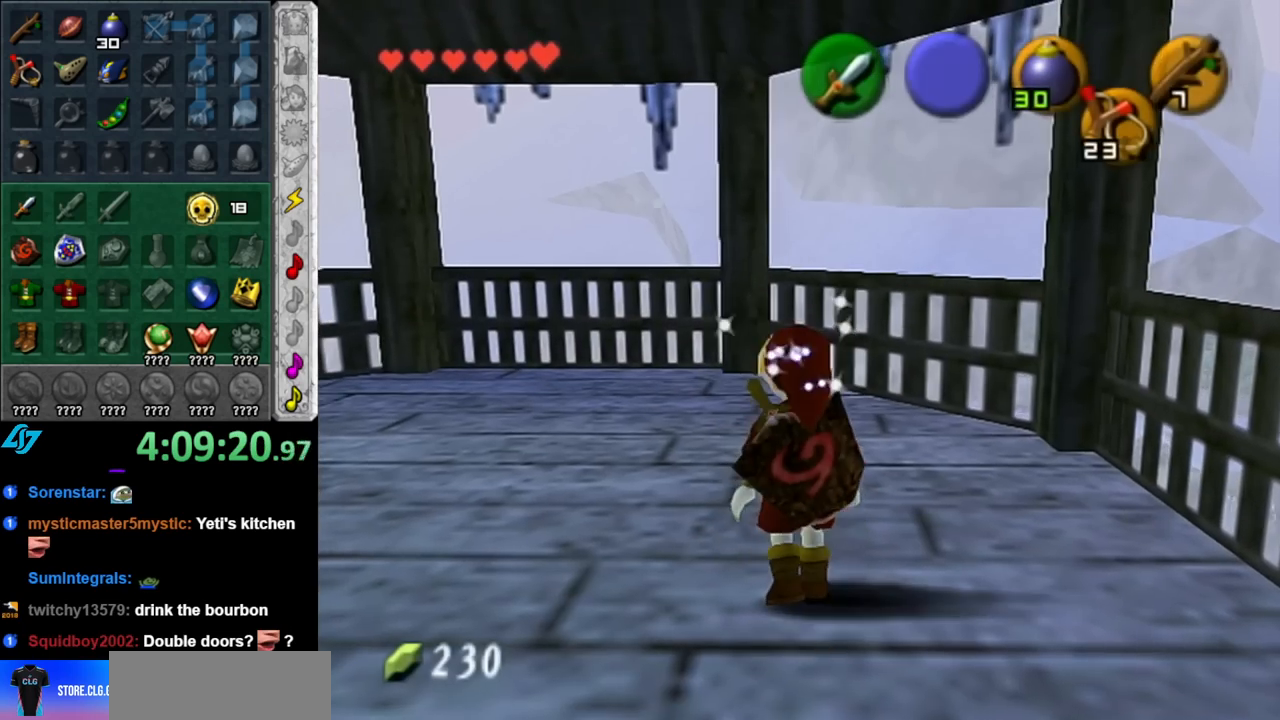
{"buttons": [], "left_stick": "up", "right_stick": "center", "events": [[33, "left_stick", "center"], [217, "L1", "up"], [283, "left_stick", "up"]]}
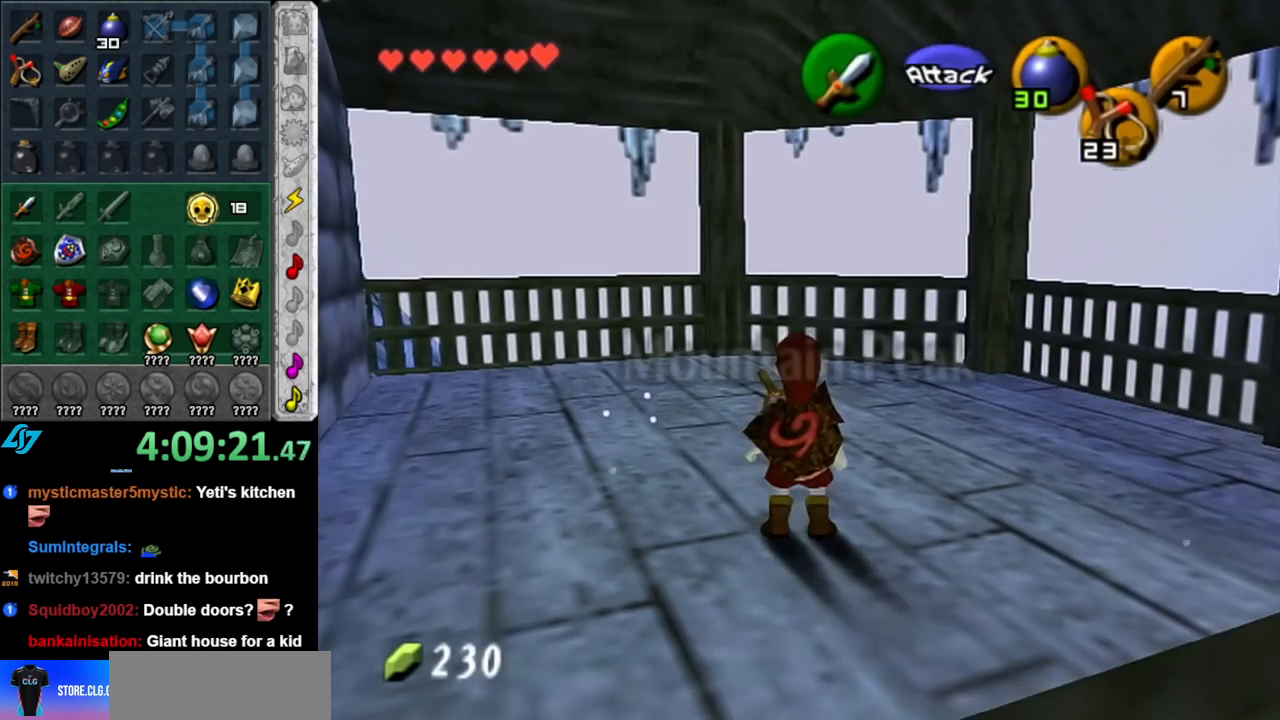
{"buttons": [], "left_stick": "center", "right_stick": "center", "events": [[150, "left_stick", "down-left"], [217, "L1", "down"], [283, "left_stick", "center"], [467, "L1", "up"]]}
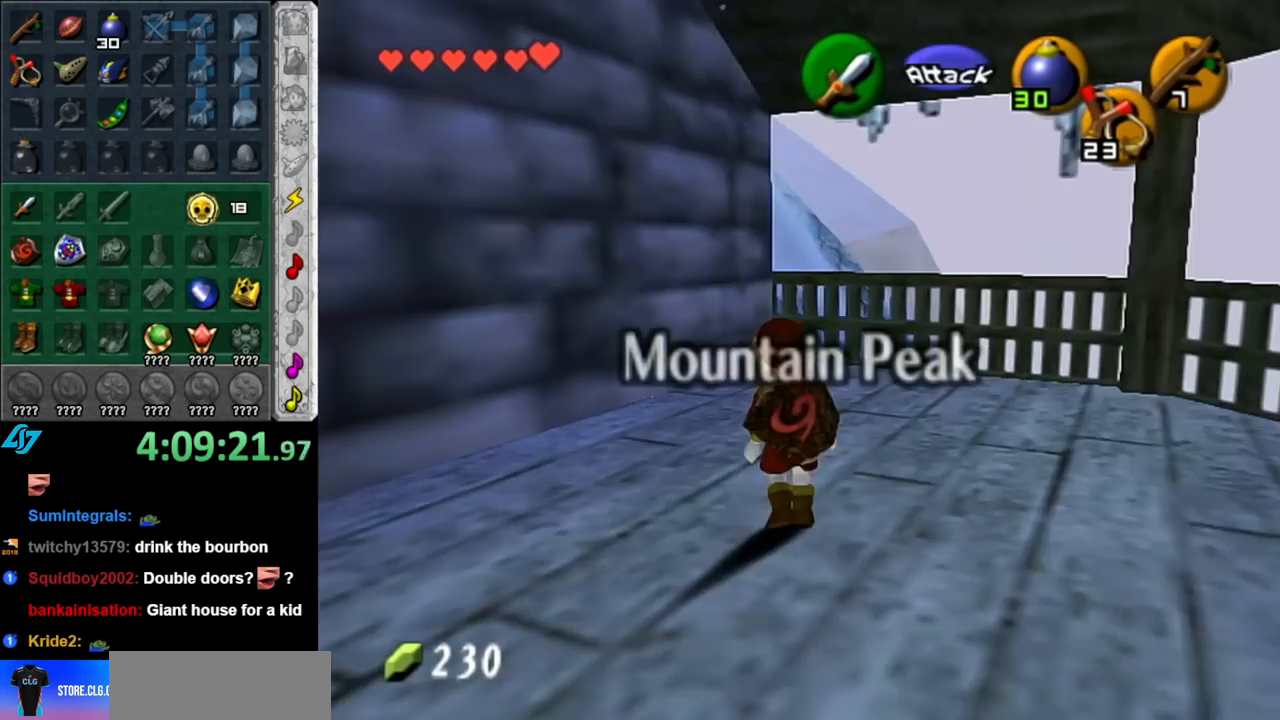
{"buttons": ["L1"], "left_stick": "center", "right_stick": "center", "events": [[117, "left_stick", "down-left"], [367, "L1", "down"], [433, "left_stick", "center"]]}
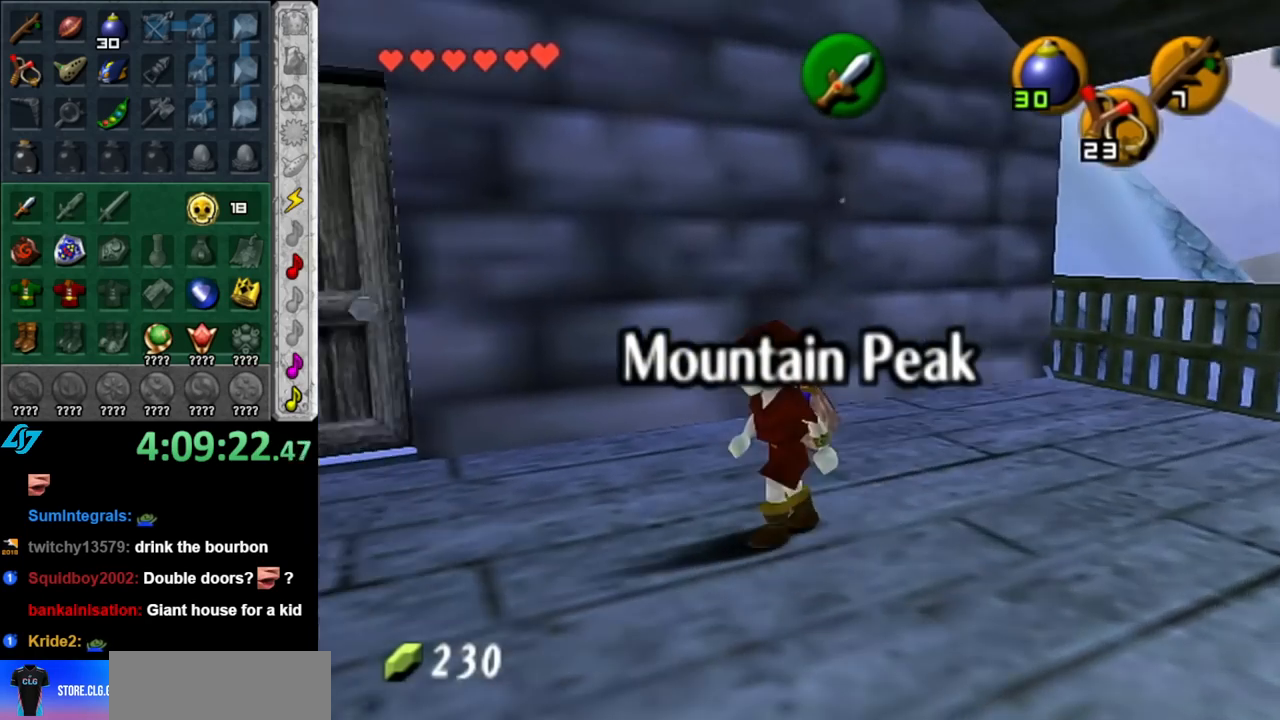
{"buttons": [], "left_stick": "up", "right_stick": "center", "events": [[83, "L1", "up"], [217, "left_stick", "up-left"], [400, "left_stick", "up"]]}
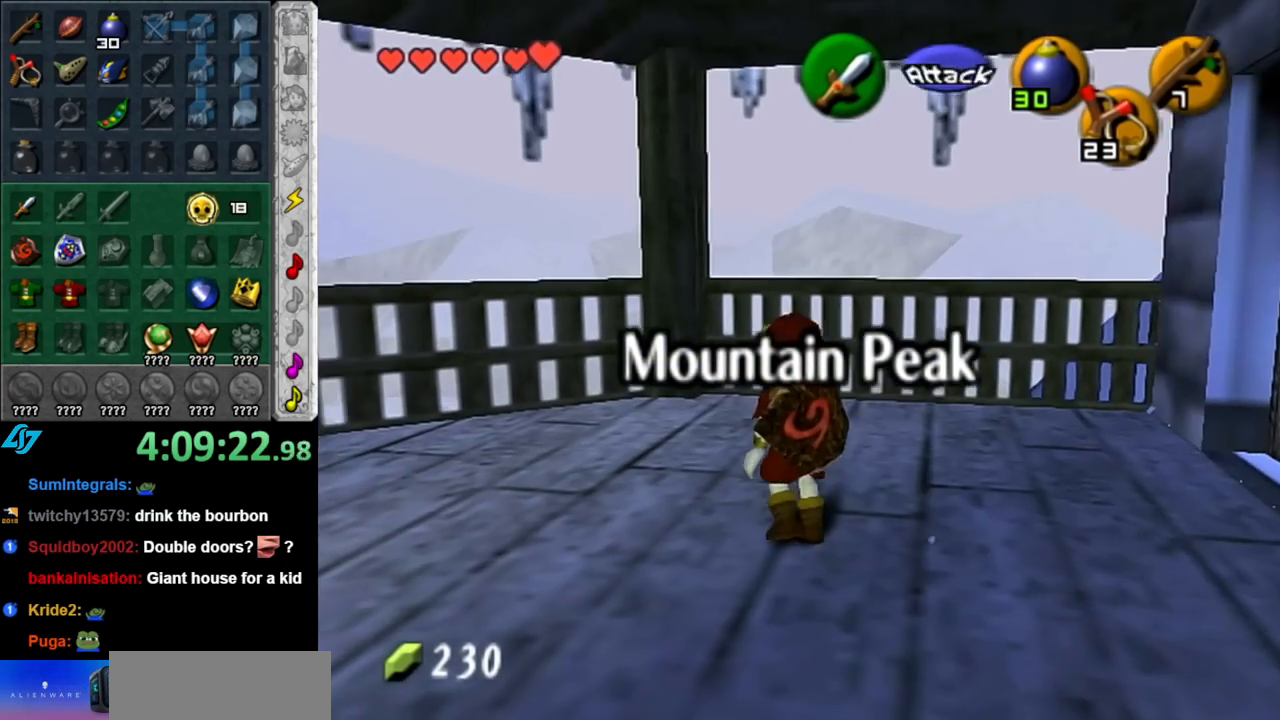
{"buttons": [], "left_stick": "up-right", "right_stick": "center", "events": [[67, "left_stick", "up-right"]]}
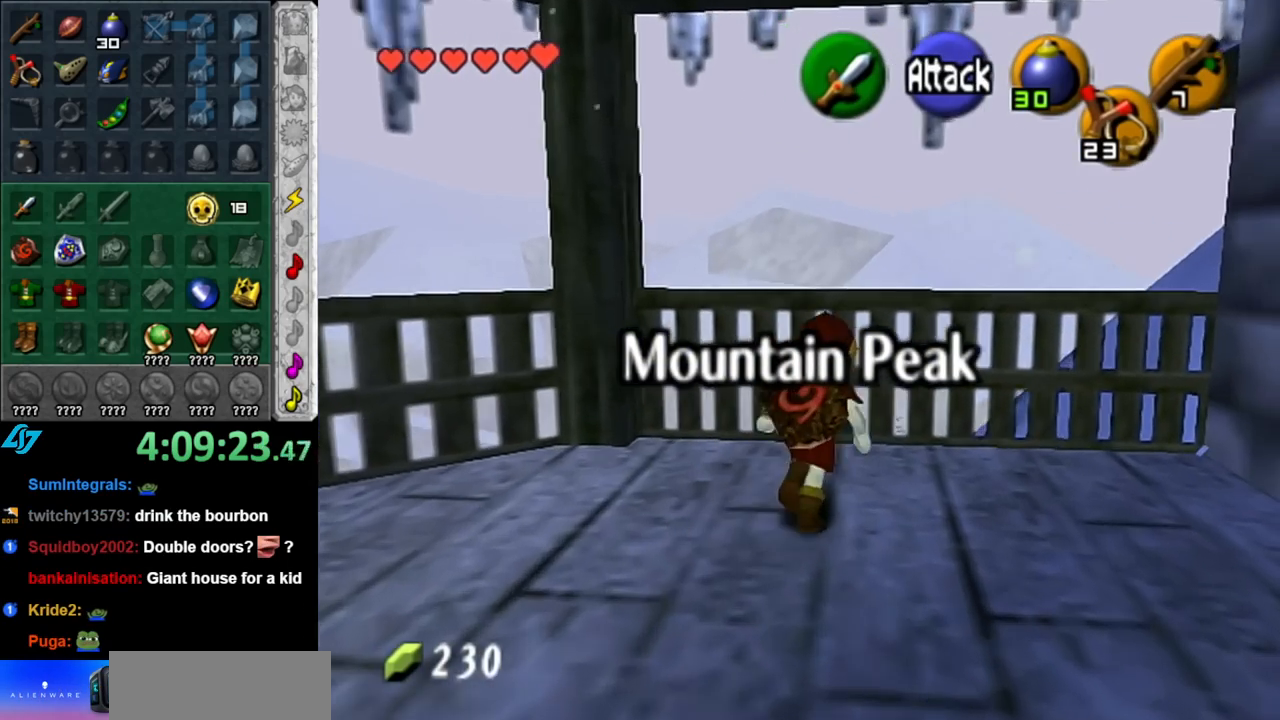
{"buttons": [], "left_stick": "up", "right_stick": "center", "events": [[67, "left_stick", "up"], [283, "A", "down"], [400, "A", "up"]]}
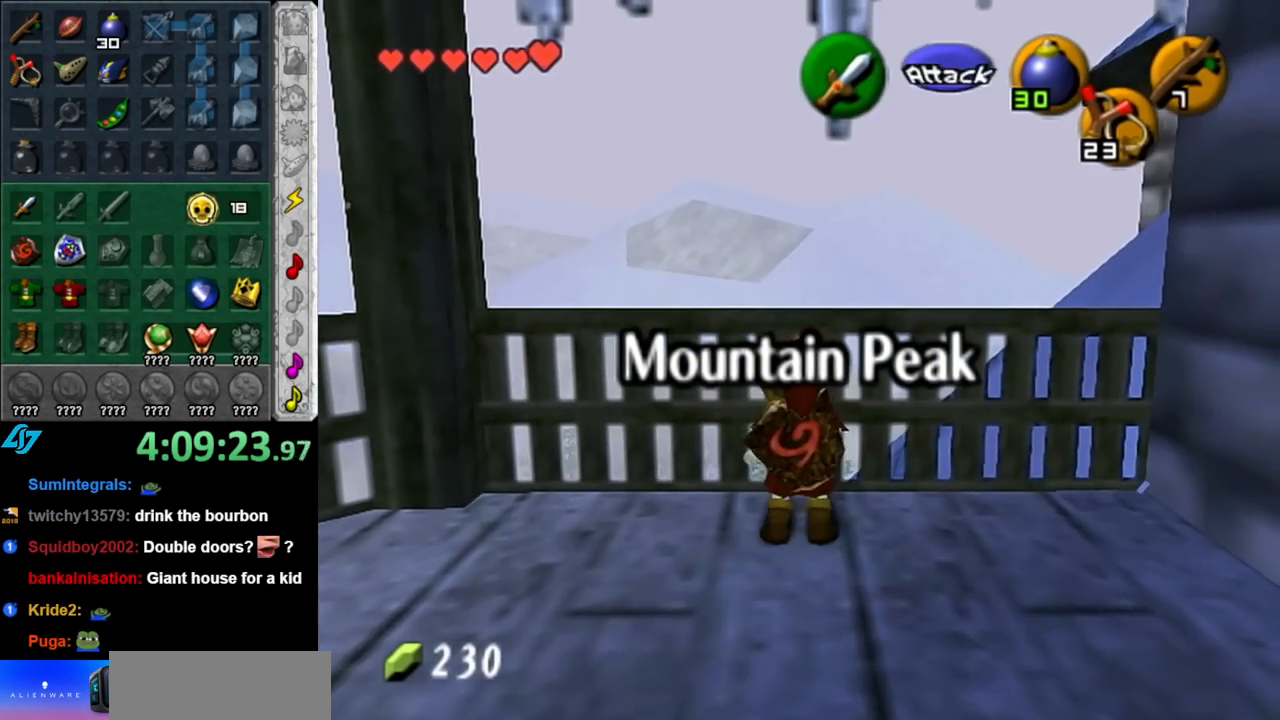
{"buttons": [], "left_stick": "center", "right_stick": "center", "events": [[283, "left_stick", "center"]]}